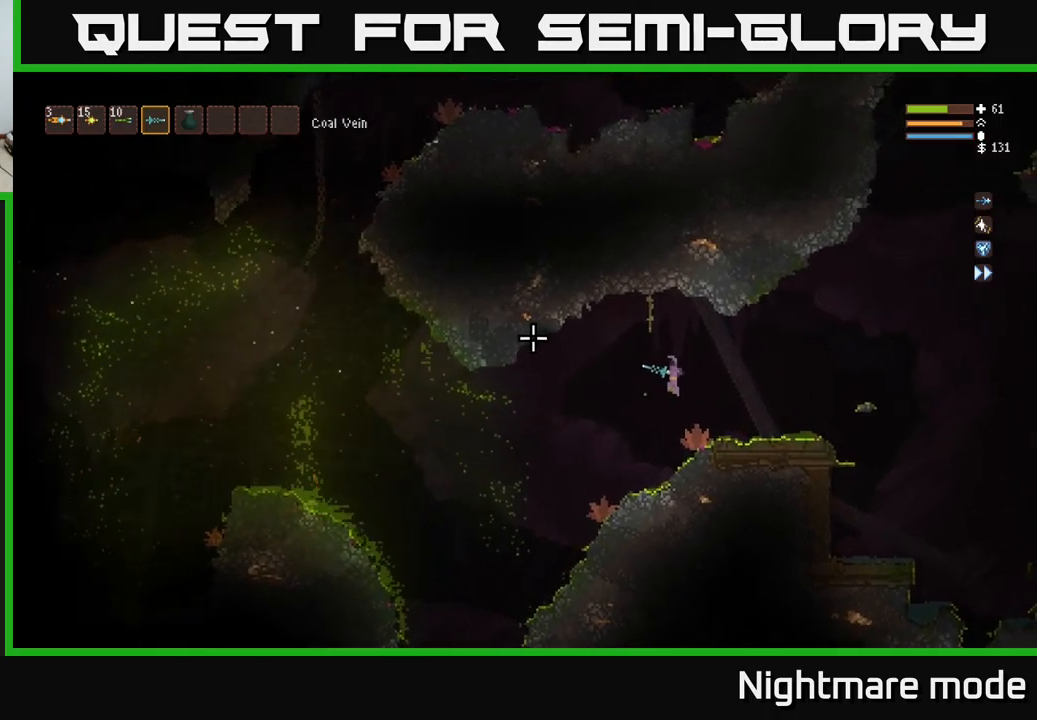
Gameplay with a controller (Xbox layout); each line is a JSON object with the inputs held at the frame after it. "events" lists button and stick changes between this image and that frame as [ms after this image, input, new state], when the widget could be followed in between.
{"buttons": [], "left_stick": "left", "right_stick": "left", "events": [[67, "left_stick", "center"], [167, "L2", "down"], [284, "L2", "up"], [317, "left_stick", "left"]]}
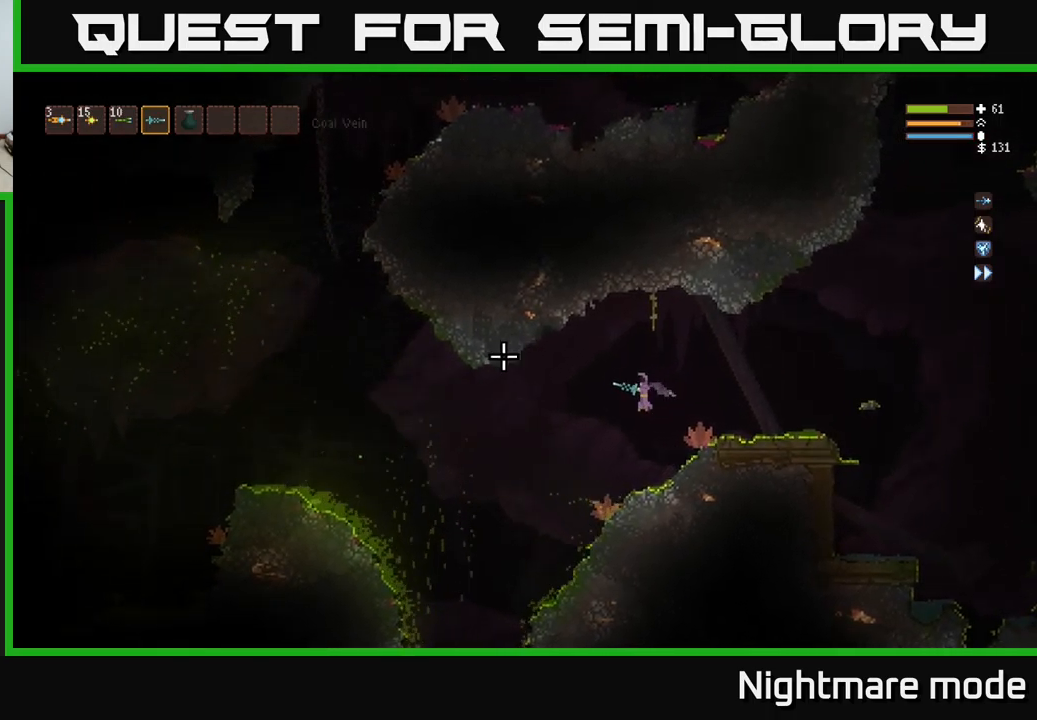
{"buttons": [], "left_stick": "center", "right_stick": "left", "events": [[34, "left_stick", "center"]]}
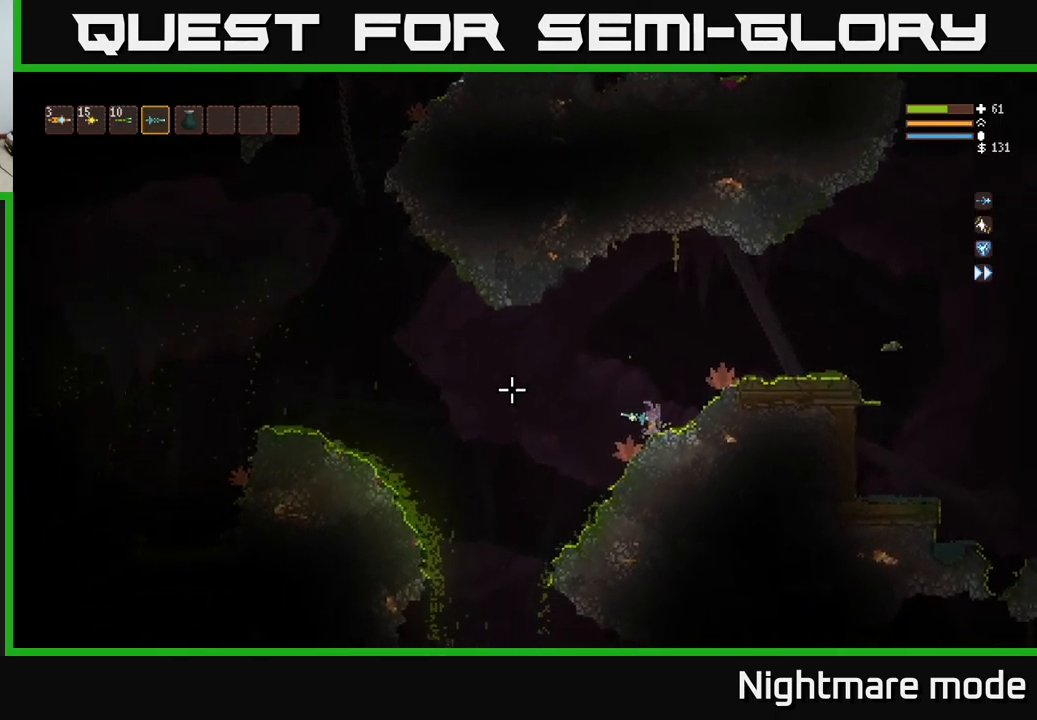
{"buttons": [], "left_stick": "center", "right_stick": "down-left", "events": [[317, "right_stick", "down-left"]]}
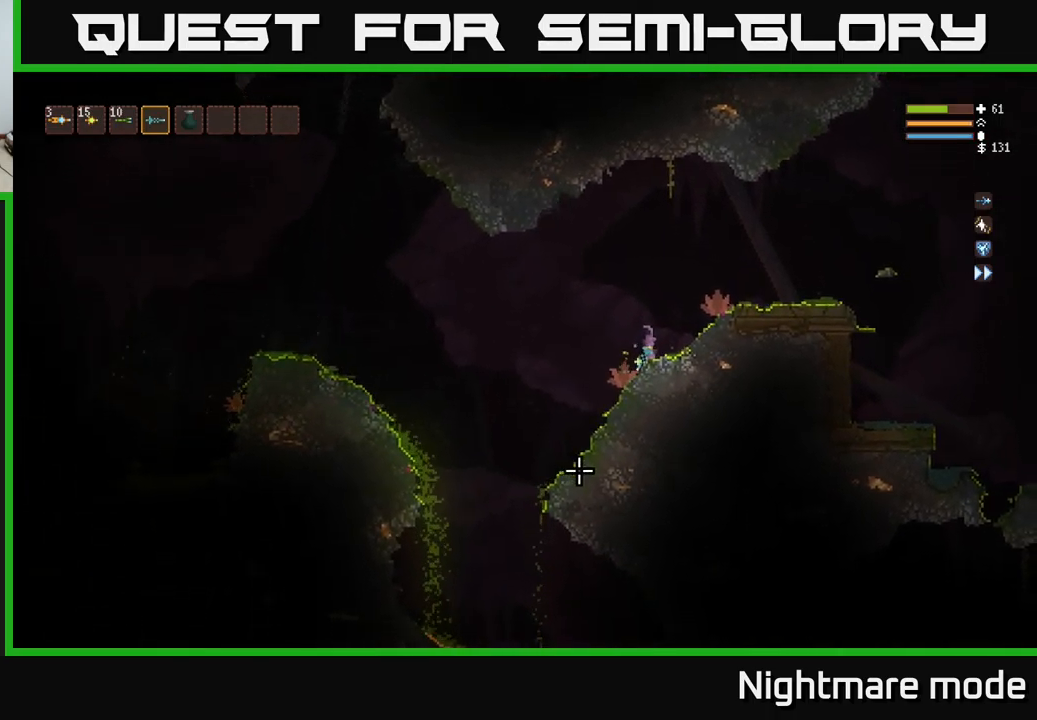
{"buttons": [], "left_stick": "center", "right_stick": "down-left", "events": []}
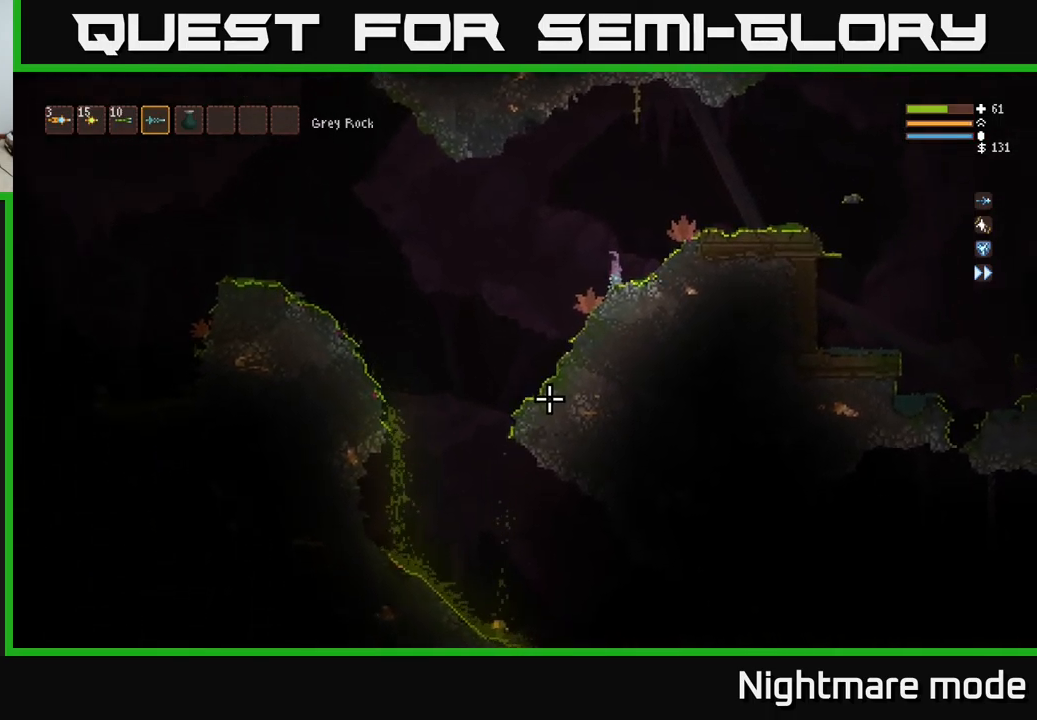
{"buttons": [], "left_stick": "center", "right_stick": "down-left", "events": []}
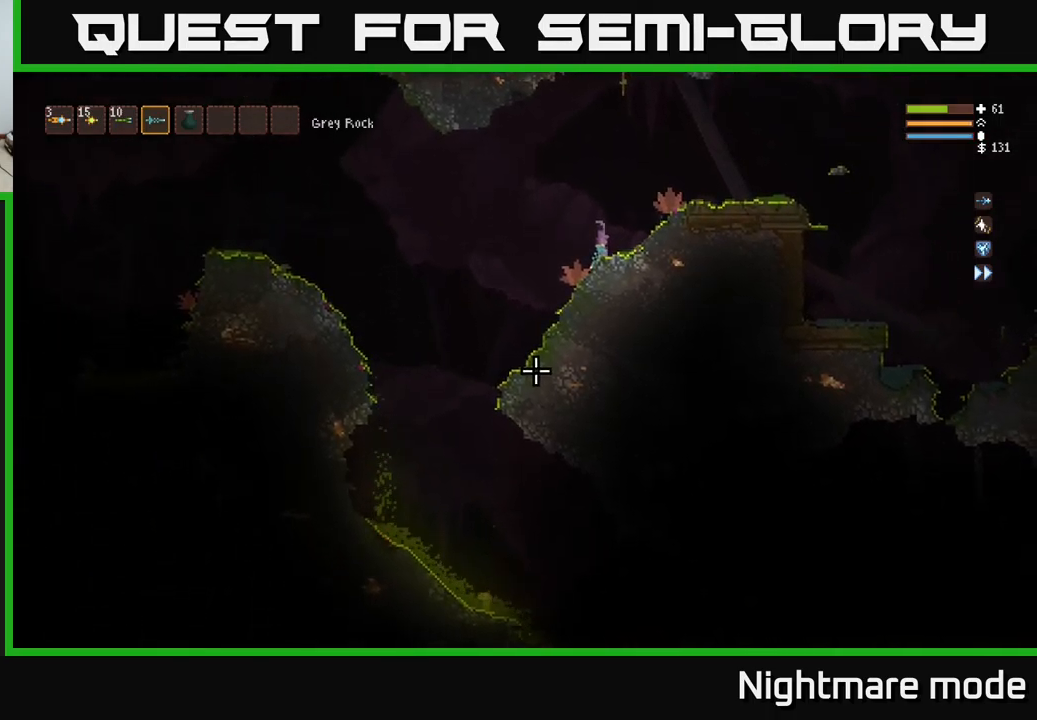
{"buttons": [], "left_stick": "left", "right_stick": "down-left", "events": [[400, "left_stick", "left"]]}
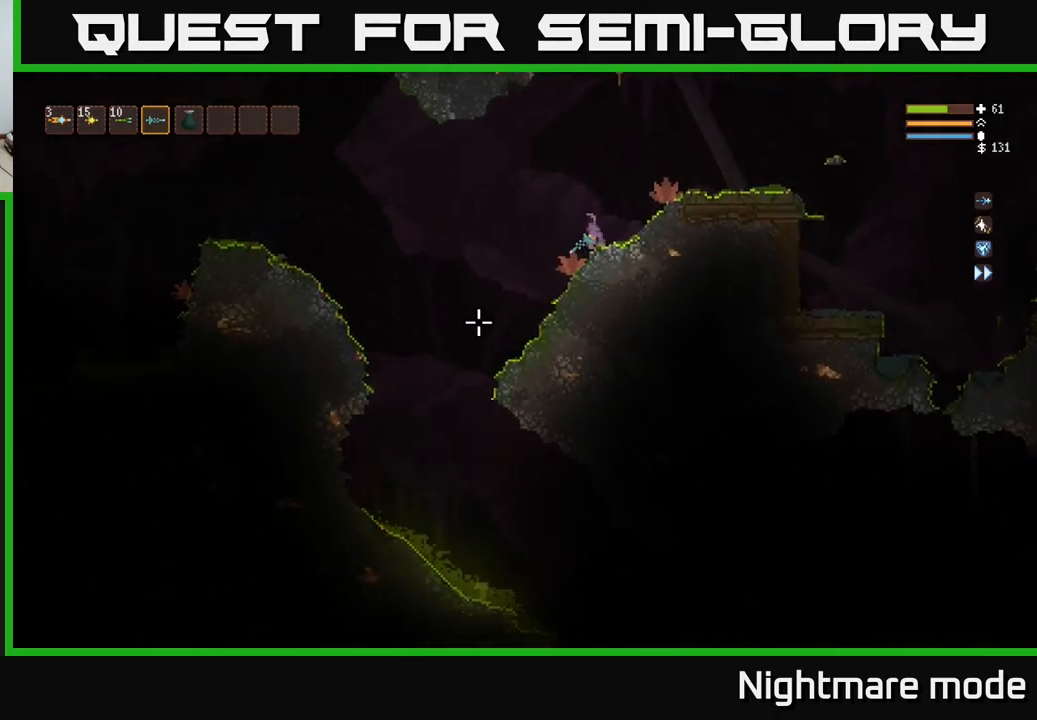
{"buttons": [], "left_stick": "left", "right_stick": "left", "events": [[17, "right_stick", "left"], [50, "L2", "down"], [150, "L2", "up"]]}
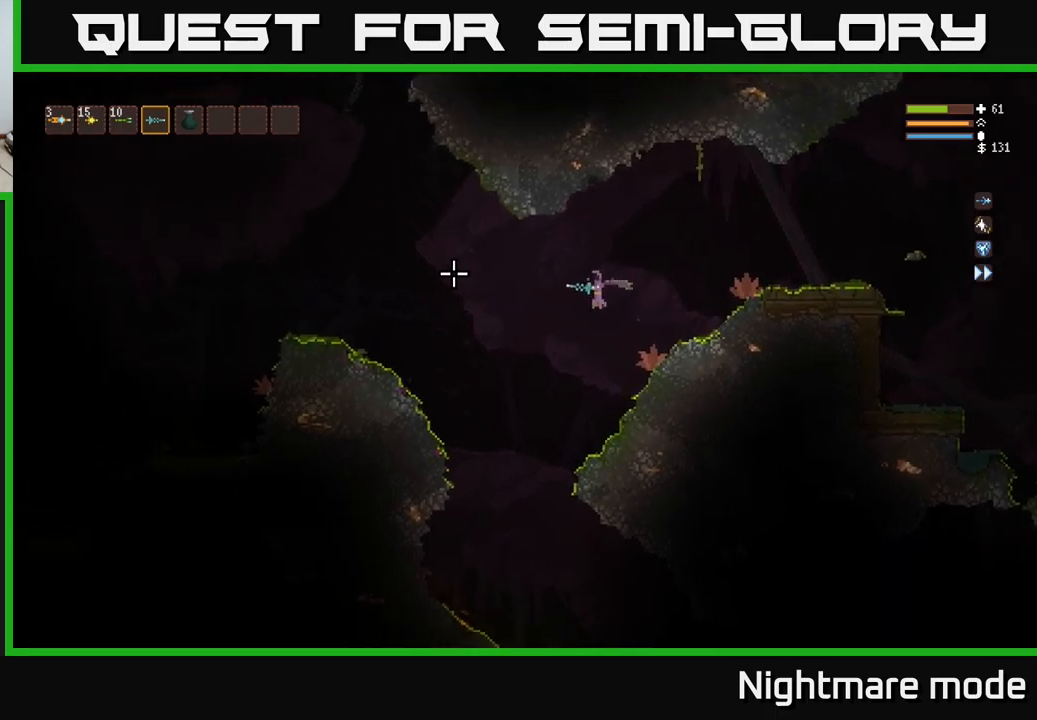
{"buttons": [], "left_stick": "left", "right_stick": "left", "events": [[50, "L2", "down"], [133, "L2", "up"], [450, "L2", "down"], [500, "L2", "up"]]}
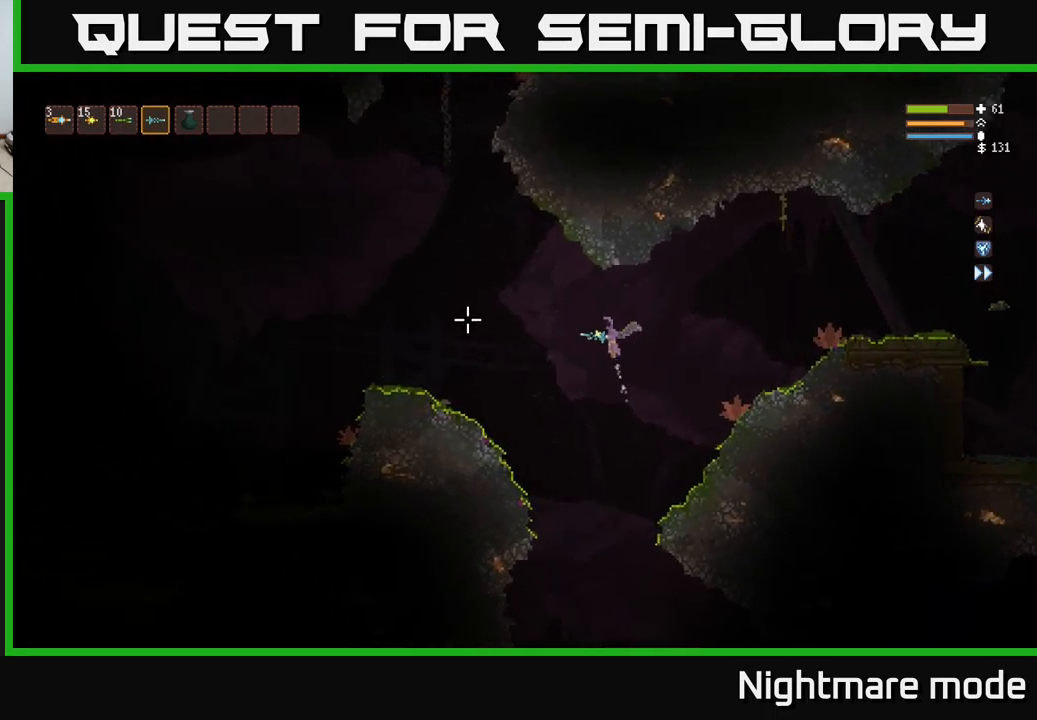
{"buttons": [], "left_stick": "left", "right_stick": "left", "events": [[333, "L2", "down"], [383, "L2", "up"]]}
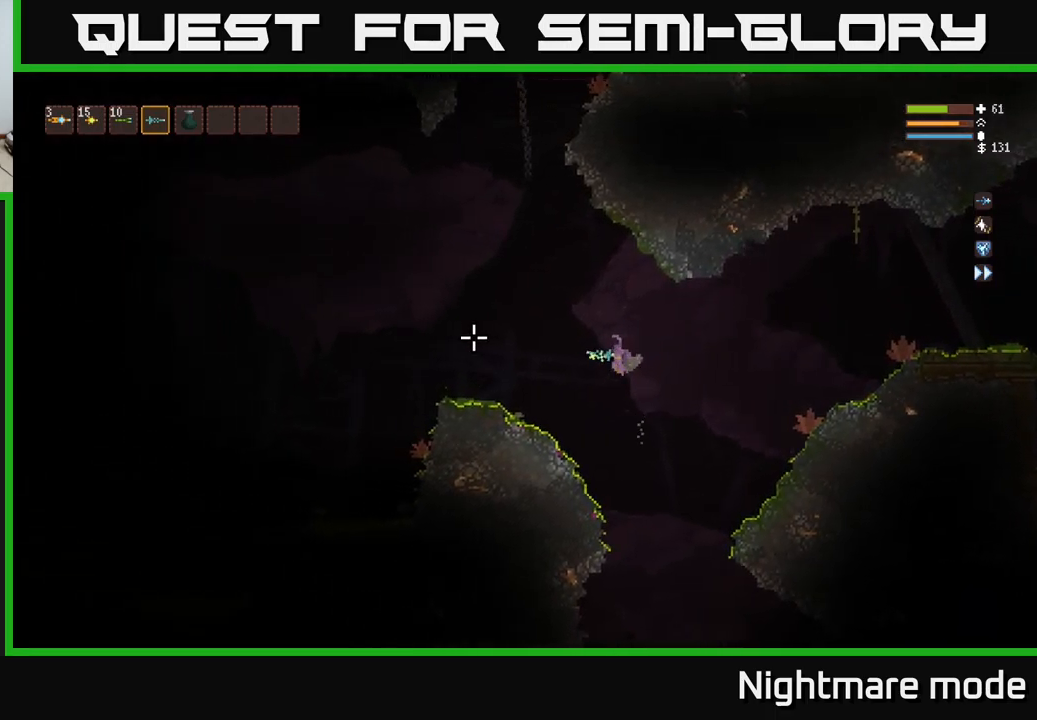
{"buttons": [], "left_stick": "left", "right_stick": "left", "events": [[200, "L2", "down"], [283, "L2", "up"]]}
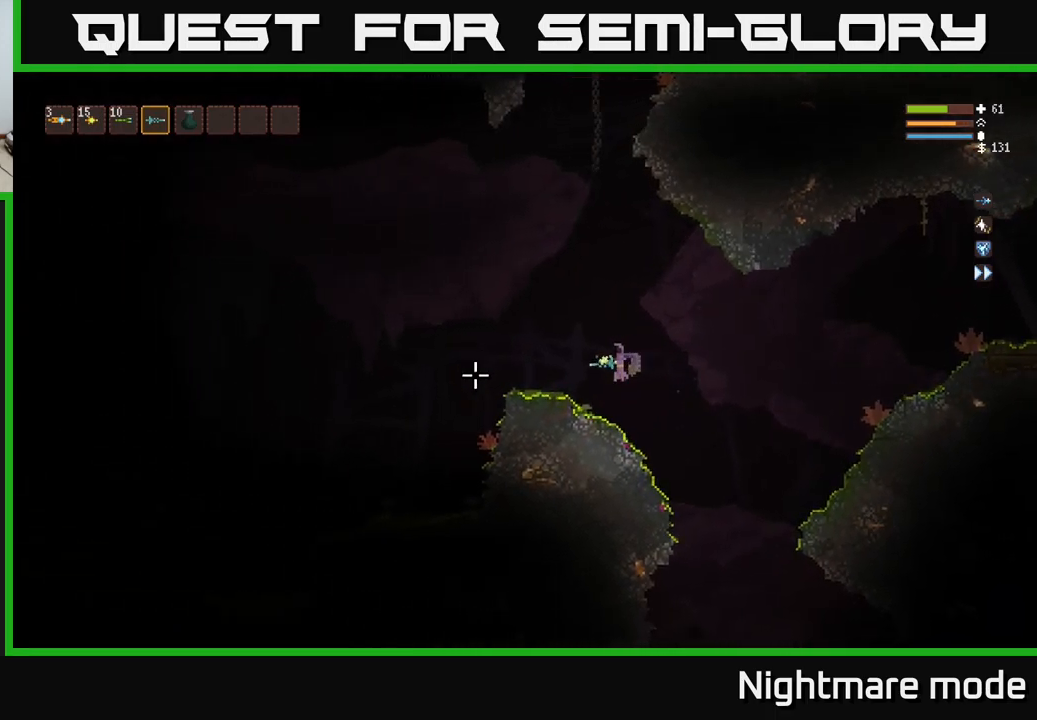
{"buttons": [], "left_stick": "left", "right_stick": "down-left", "events": [[33, "L2", "down"], [100, "L2", "up"], [267, "L2", "down"], [367, "L2", "up"], [467, "right_stick", "down-left"]]}
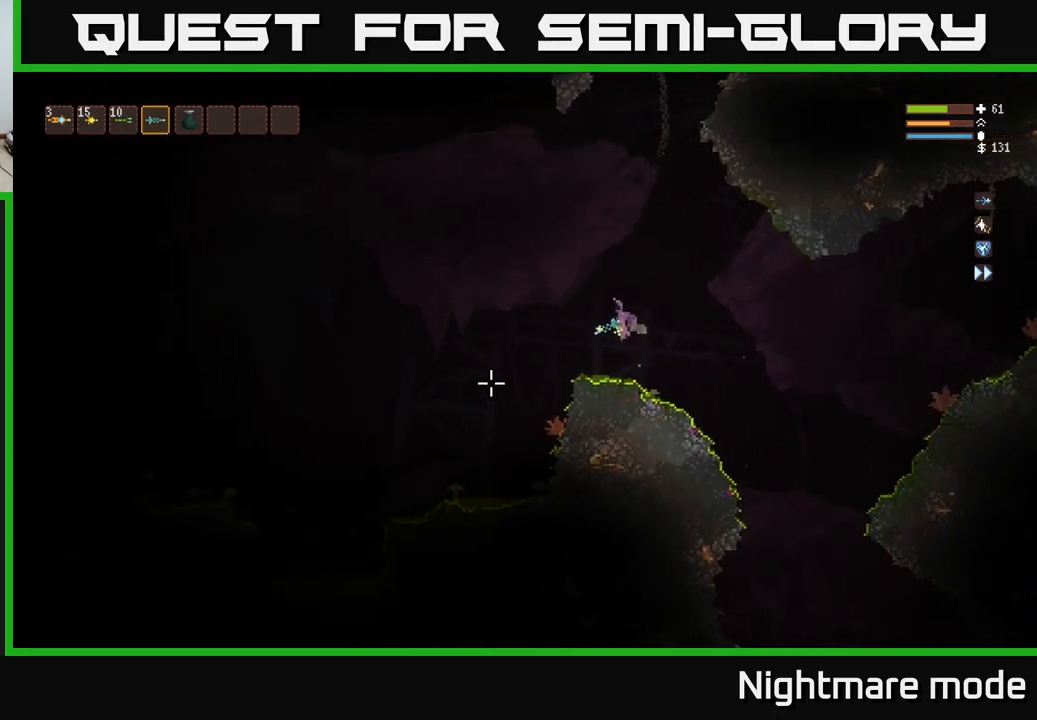
{"buttons": ["L2"], "left_stick": "left", "right_stick": "down-left", "events": [[250, "left_stick", "center"], [417, "left_stick", "left"], [500, "L2", "down"]]}
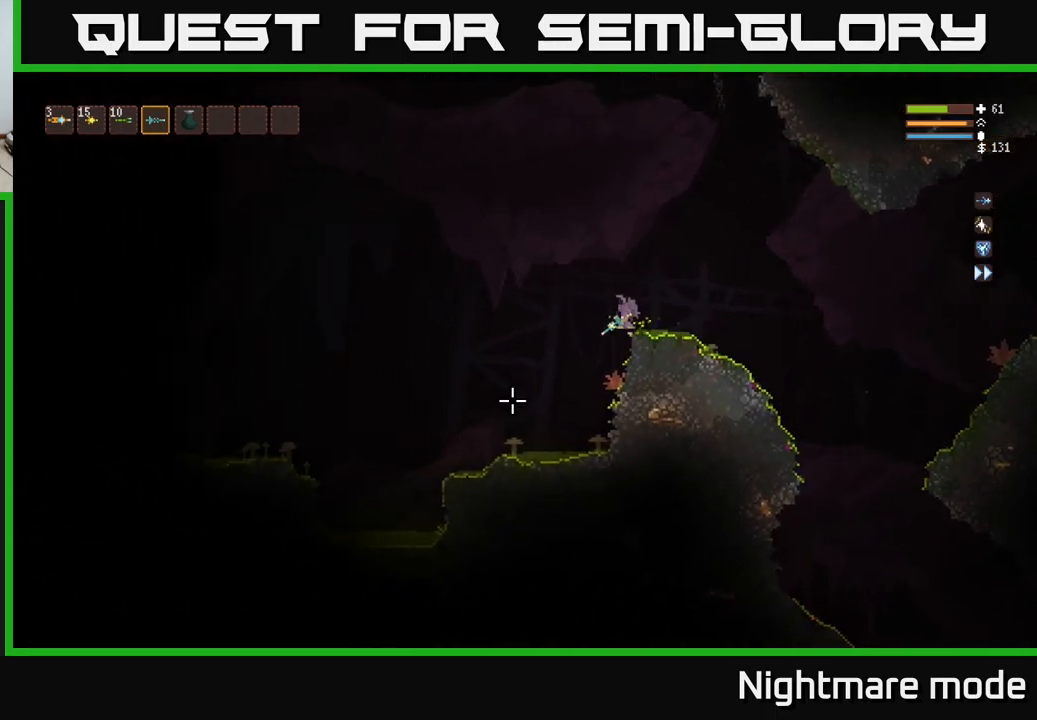
{"buttons": [], "left_stick": "left", "right_stick": "down-left", "events": [[100, "L2", "up"]]}
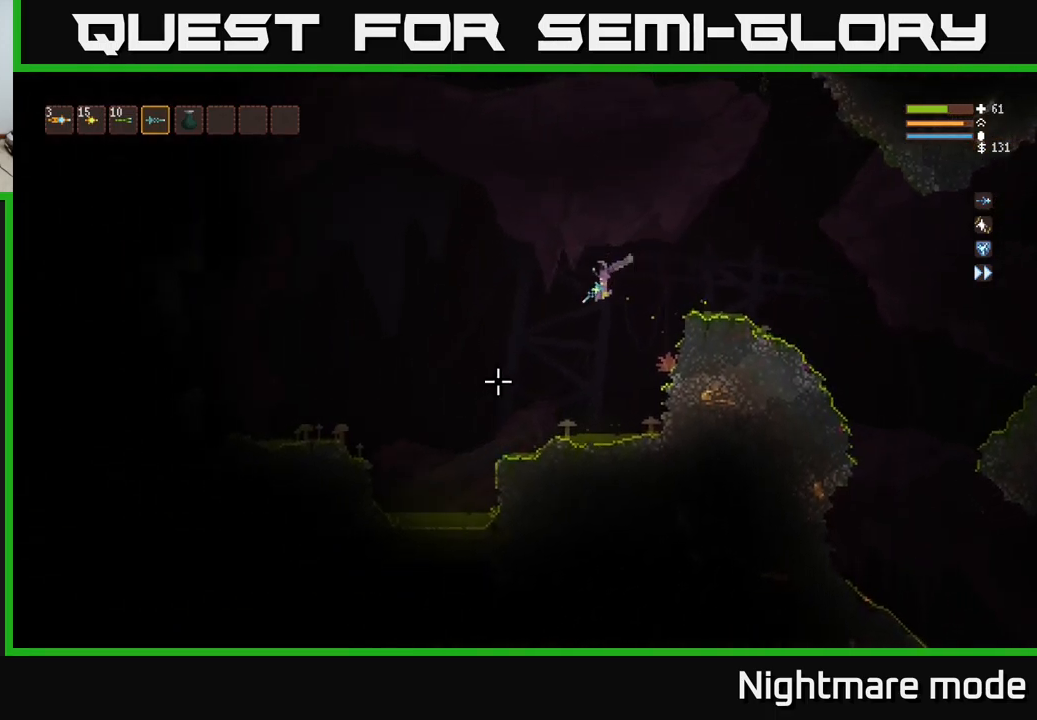
{"buttons": [], "left_stick": "left", "right_stick": "left", "events": [[483, "right_stick", "left"]]}
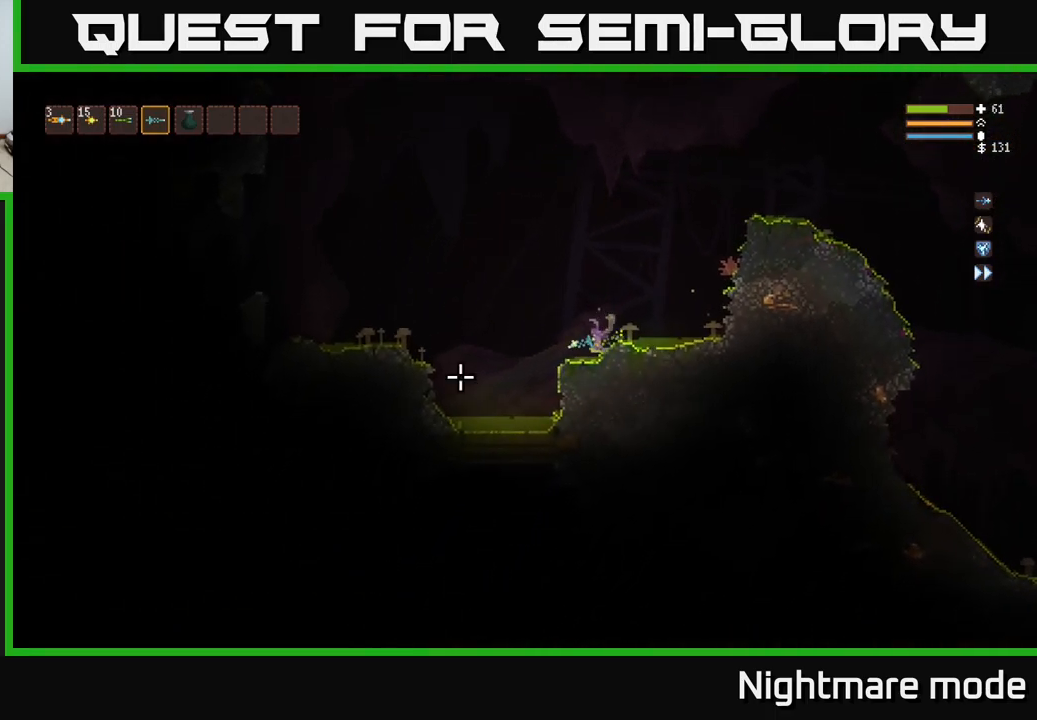
{"buttons": [], "left_stick": "left", "right_stick": "left", "events": [[33, "L2", "down"], [167, "L2", "up"]]}
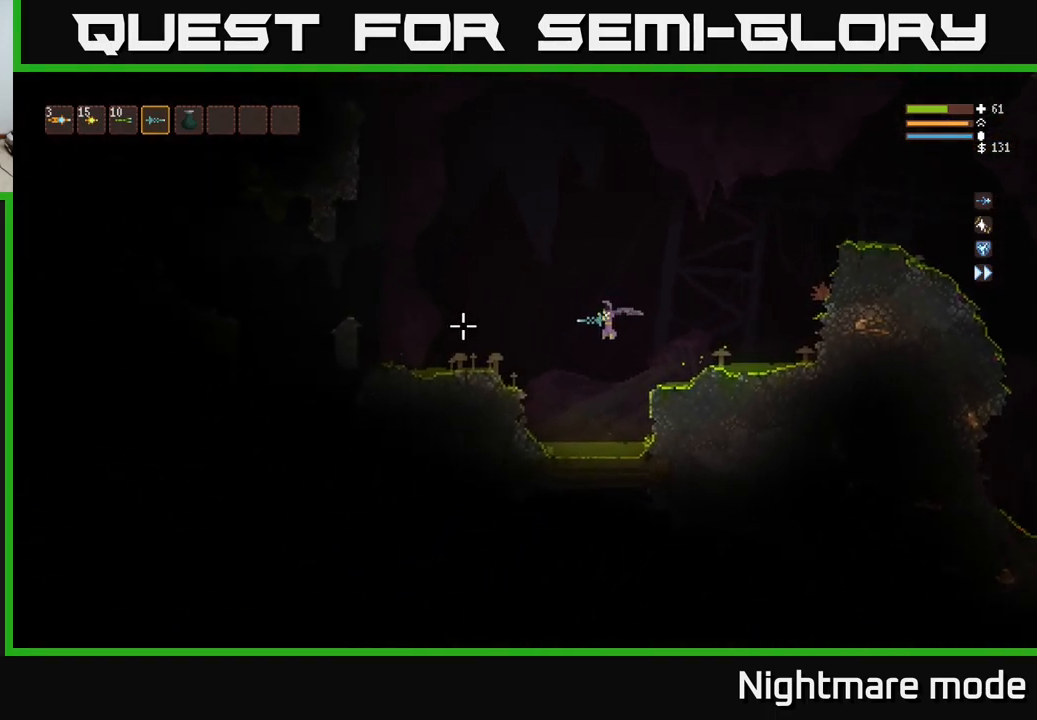
{"buttons": [], "left_stick": "left", "right_stick": "left", "events": [[33, "L2", "down"], [133, "L2", "up"], [350, "L2", "down"], [433, "L2", "up"]]}
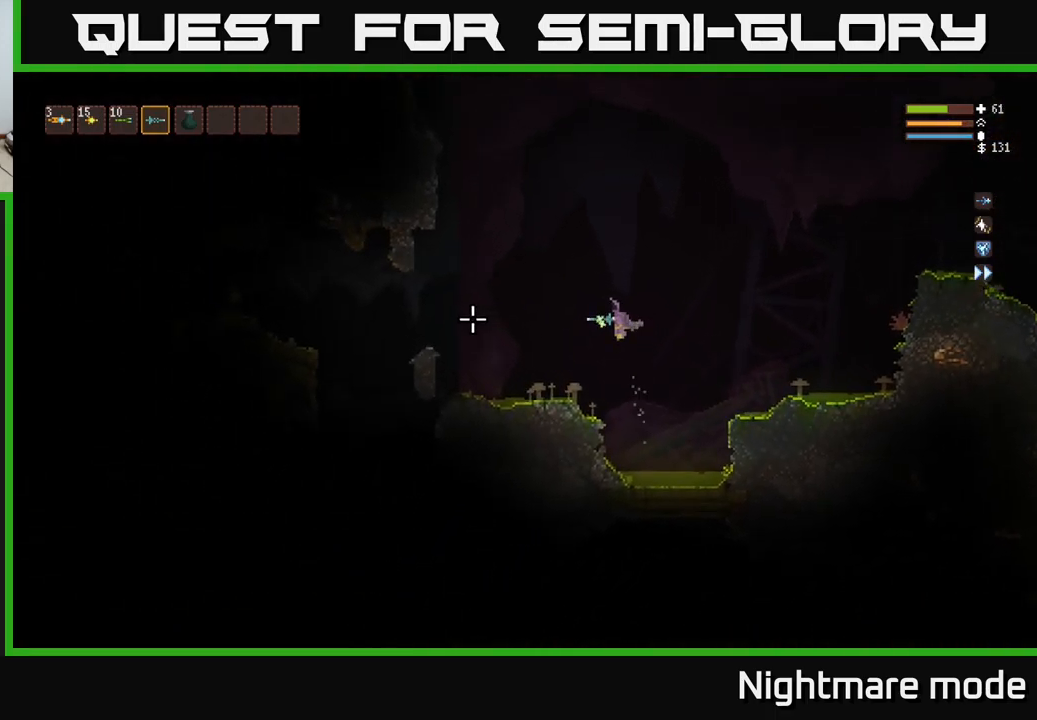
{"buttons": [], "left_stick": "left", "right_stick": "left", "events": [[349, "L2", "down"], [449, "L2", "up"]]}
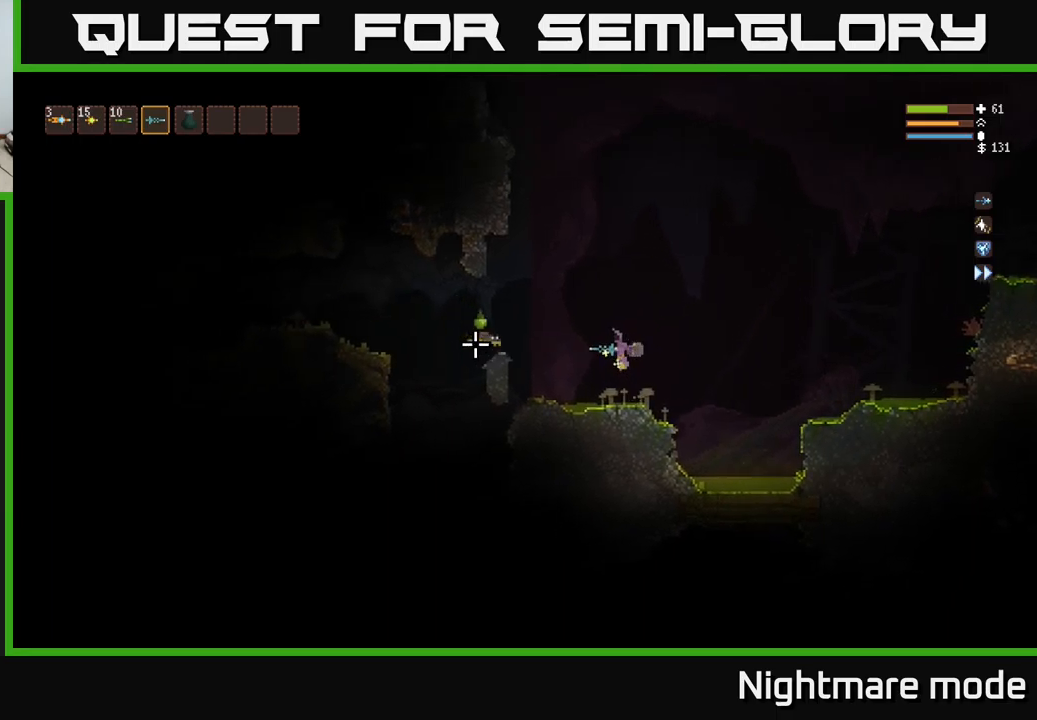
{"buttons": ["L2"], "left_stick": "left", "right_stick": "down-left", "events": [[100, "L2", "down"], [150, "left_stick", "right"], [167, "R2", "down"], [267, "R2", "up"], [267, "right_stick", "down-left"], [367, "left_stick", "center"], [433, "left_stick", "left"]]}
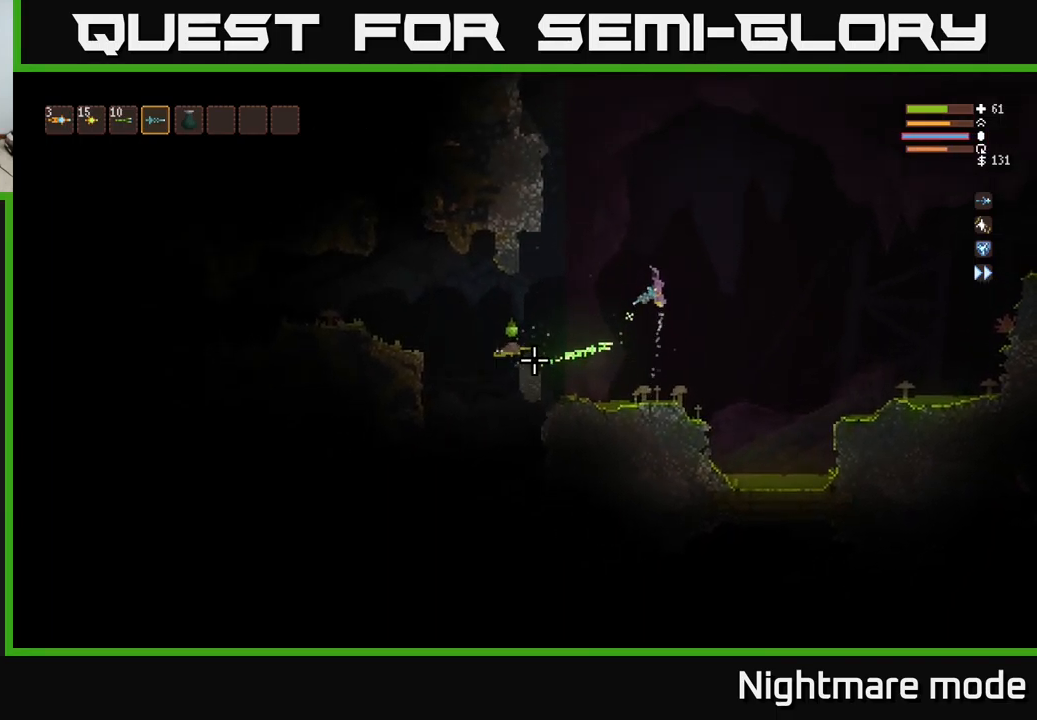
{"buttons": [], "left_stick": "left", "right_stick": "down-left", "events": [[67, "L2", "up"], [150, "left_stick", "center"], [283, "L2", "down"], [300, "left_stick", "left"], [483, "L2", "up"]]}
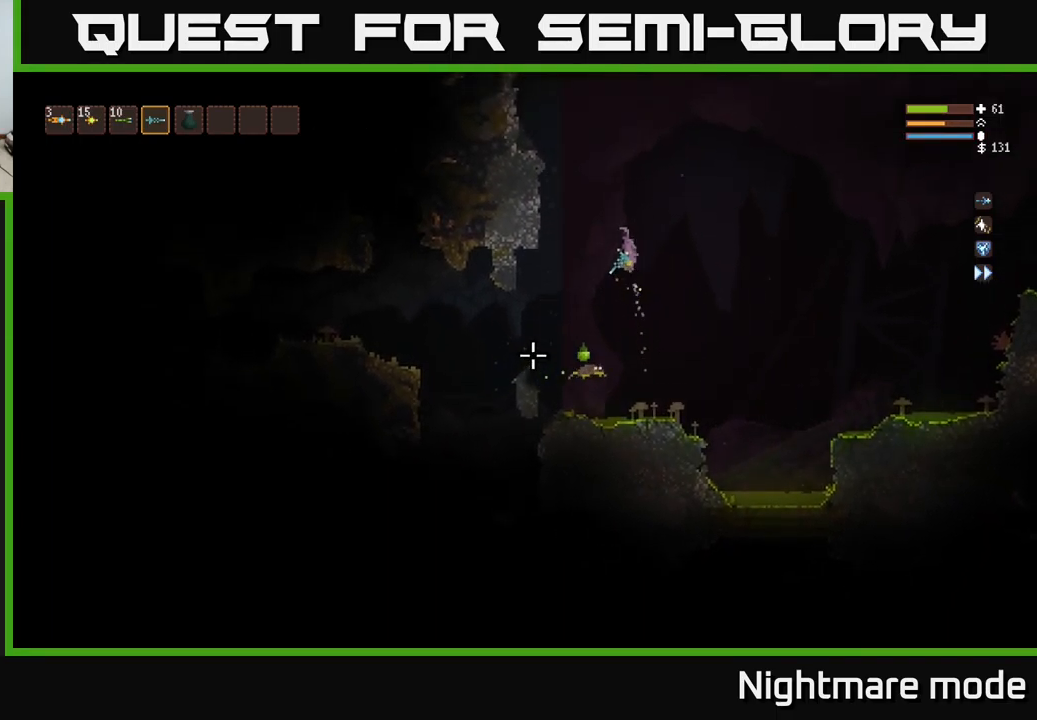
{"buttons": ["L2"], "left_stick": "center", "right_stick": "down", "events": [[50, "R2", "down"], [100, "left_stick", "center"], [167, "R2", "up"], [217, "left_stick", "left"], [233, "right_stick", "down"], [433, "L2", "down"], [433, "left_stick", "center"]]}
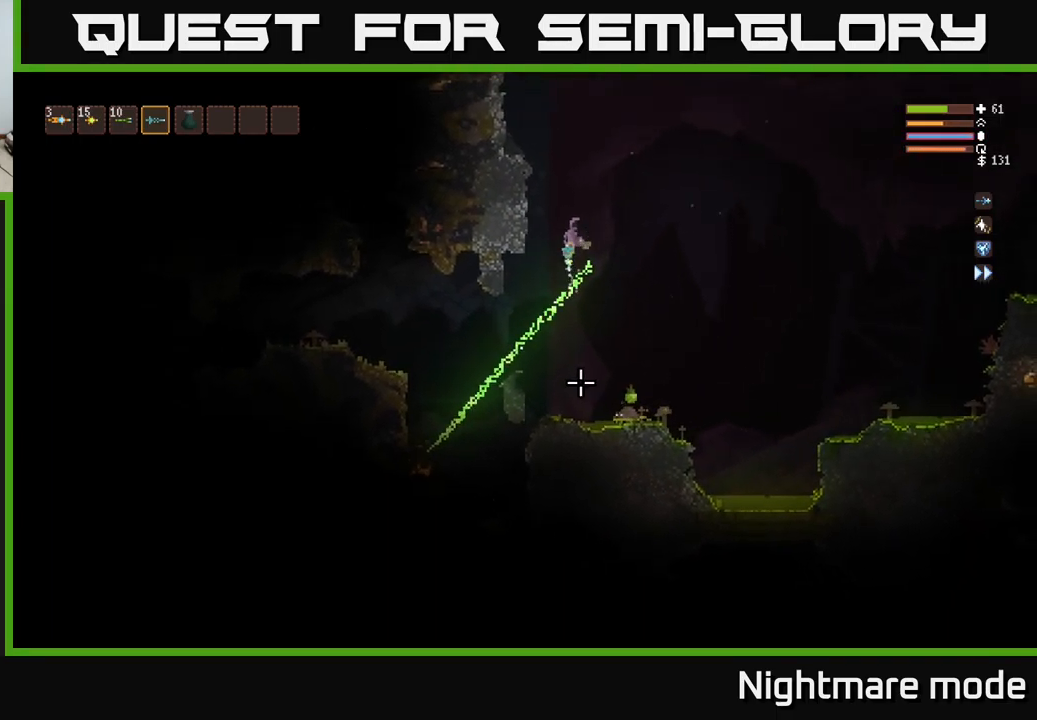
{"buttons": ["L2"], "left_stick": "up-left", "right_stick": "down", "events": [[83, "L2", "up"], [400, "L2", "down"], [467, "R2", "down"], [500, "R2", "up"], [500, "left_stick", "up-left"]]}
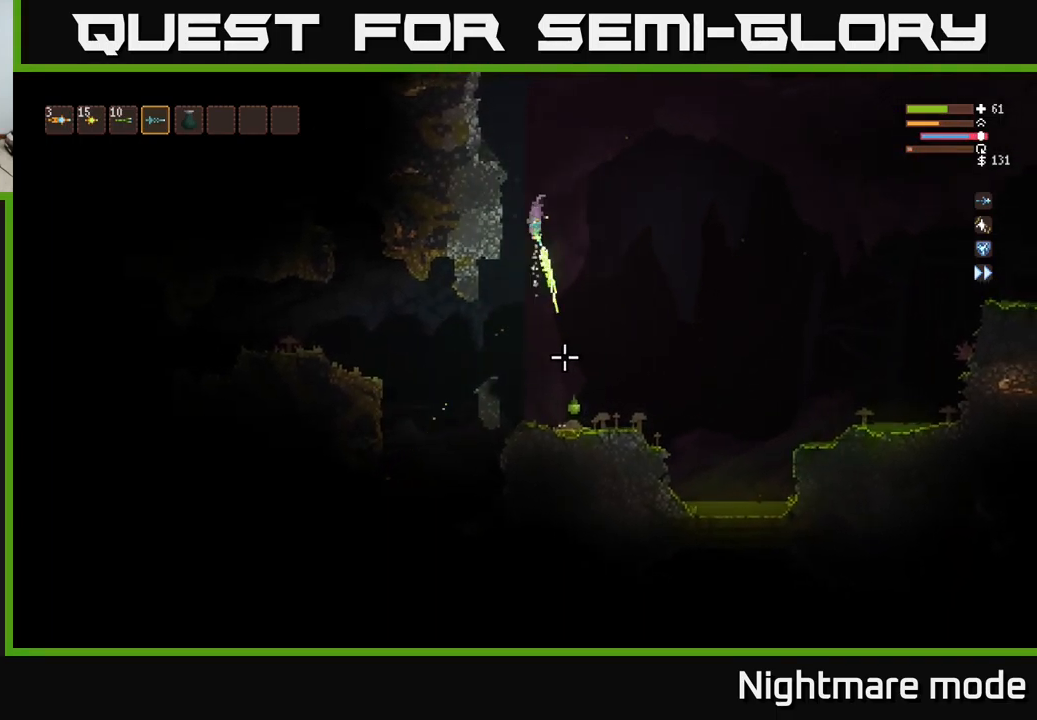
{"buttons": [], "left_stick": "center", "right_stick": "down", "events": [[50, "L2", "up"], [117, "left_stick", "center"]]}
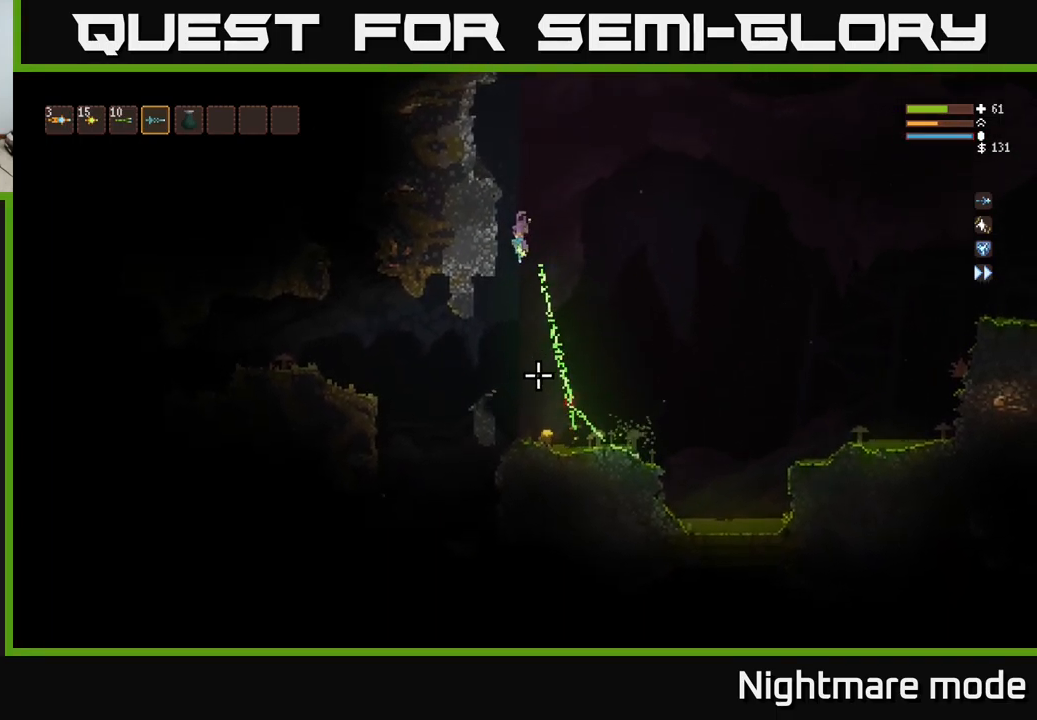
{"buttons": [], "left_stick": "center", "right_stick": "left", "events": [[300, "right_stick", "down-left"], [500, "right_stick", "left"]]}
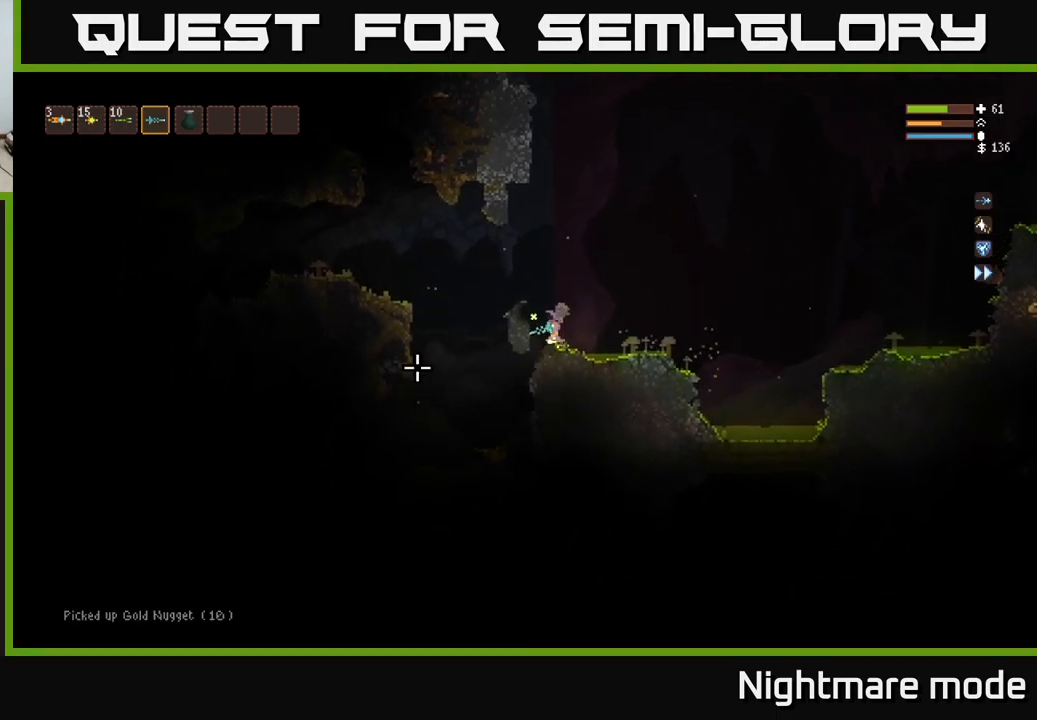
{"buttons": [], "left_stick": "left", "right_stick": "left", "events": [[83, "L2", "down"], [217, "left_stick", "left"], [333, "L2", "up"]]}
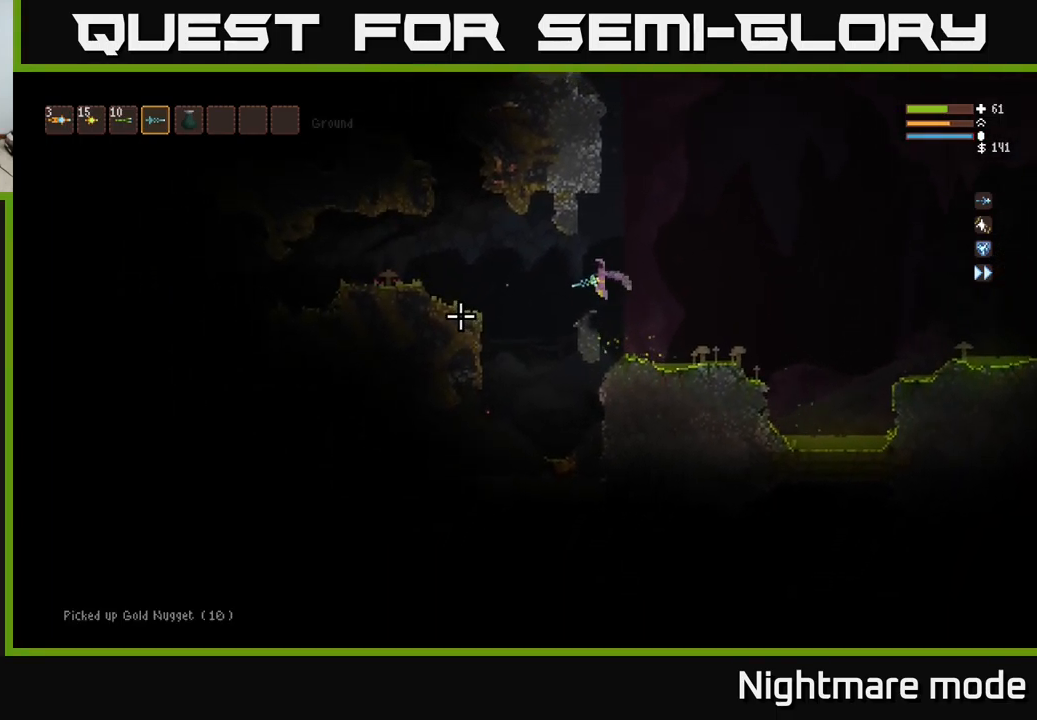
{"buttons": [], "left_stick": "left", "right_stick": "left", "events": []}
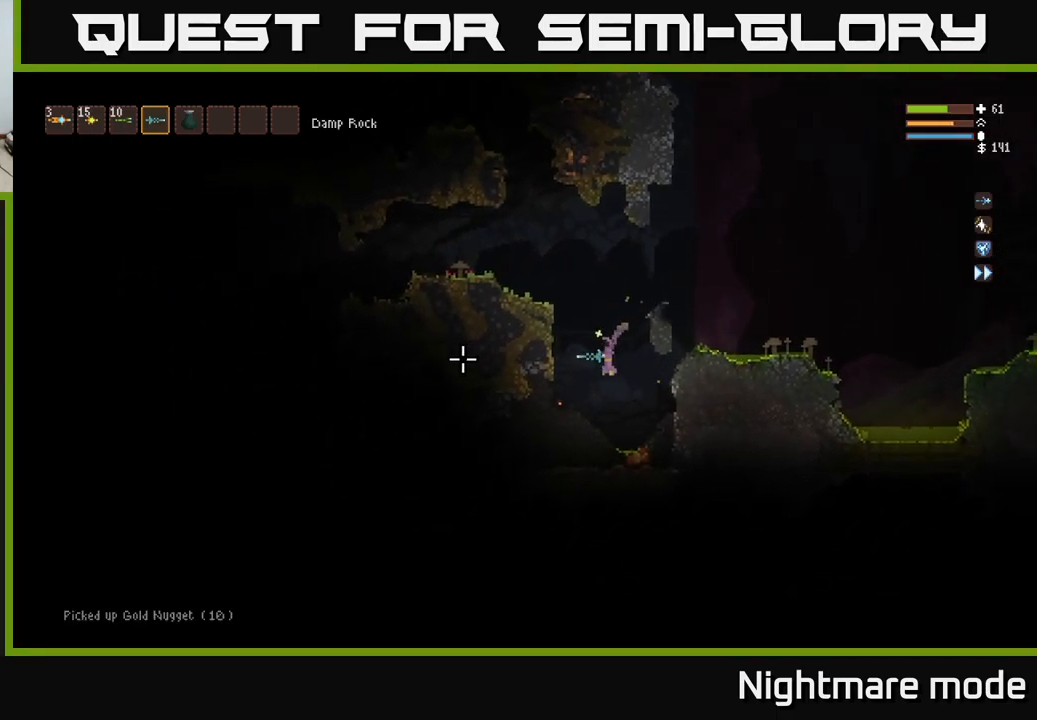
{"buttons": ["L2"], "left_stick": "center", "right_stick": "up-left", "events": [[100, "left_stick", "center"], [200, "right_stick", "up-left"], [317, "L2", "down"]]}
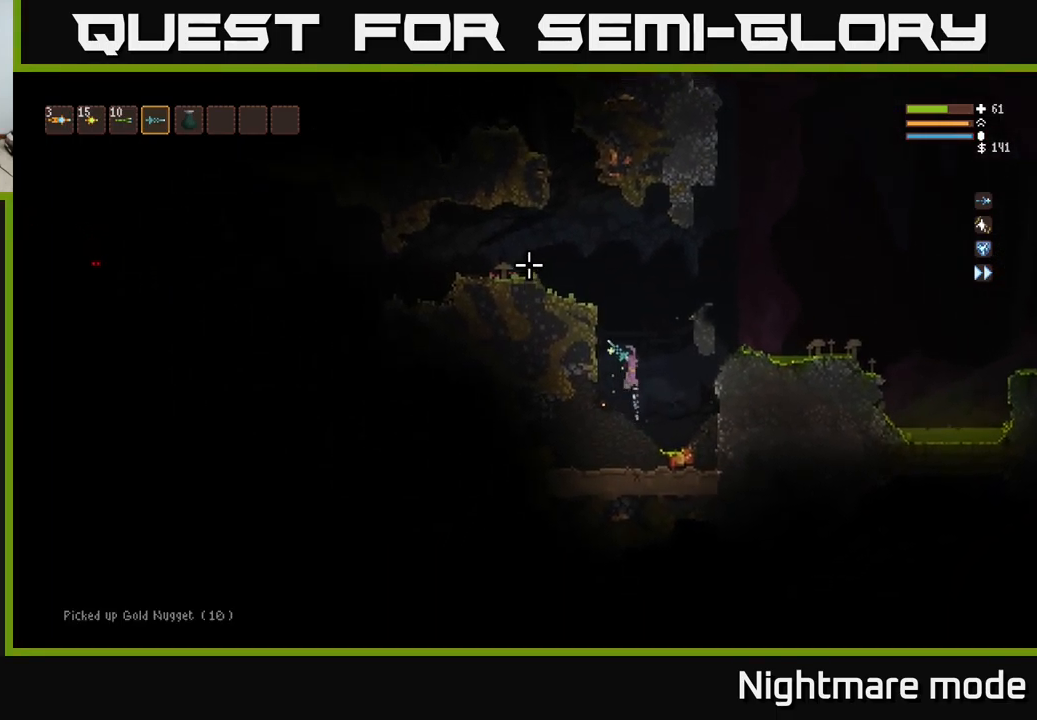
{"buttons": [], "left_stick": "left", "right_stick": "left", "events": [[150, "left_stick", "left"], [283, "right_stick", "left"], [484, "L2", "up"]]}
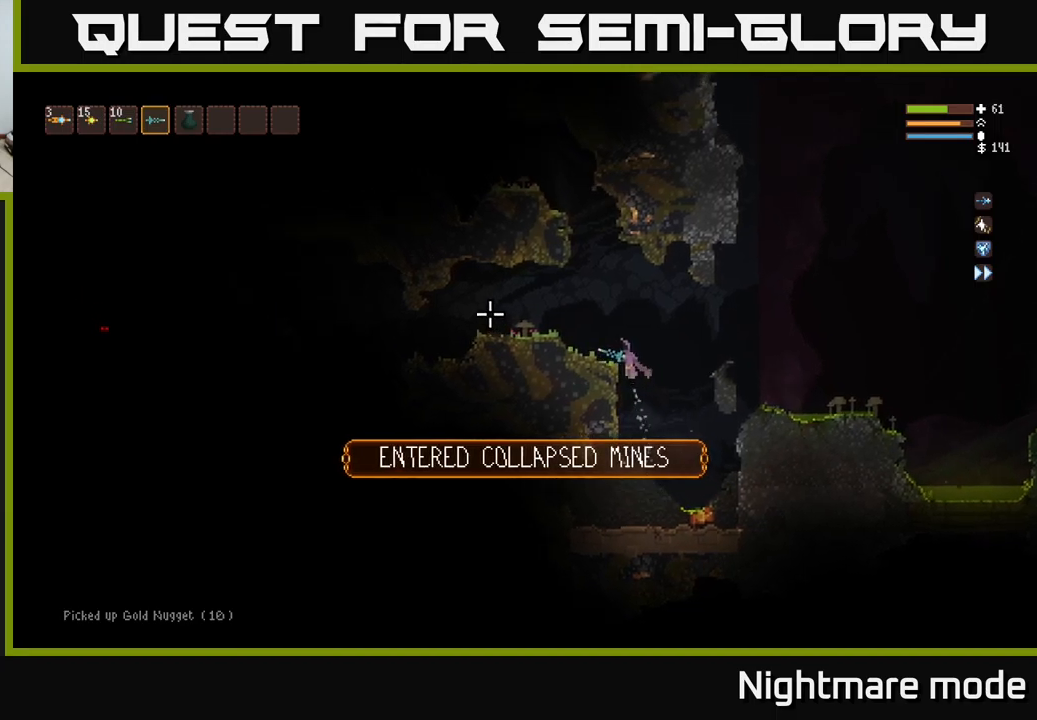
{"buttons": ["L2"], "left_stick": "left", "right_stick": "left", "events": [[384, "L2", "down"]]}
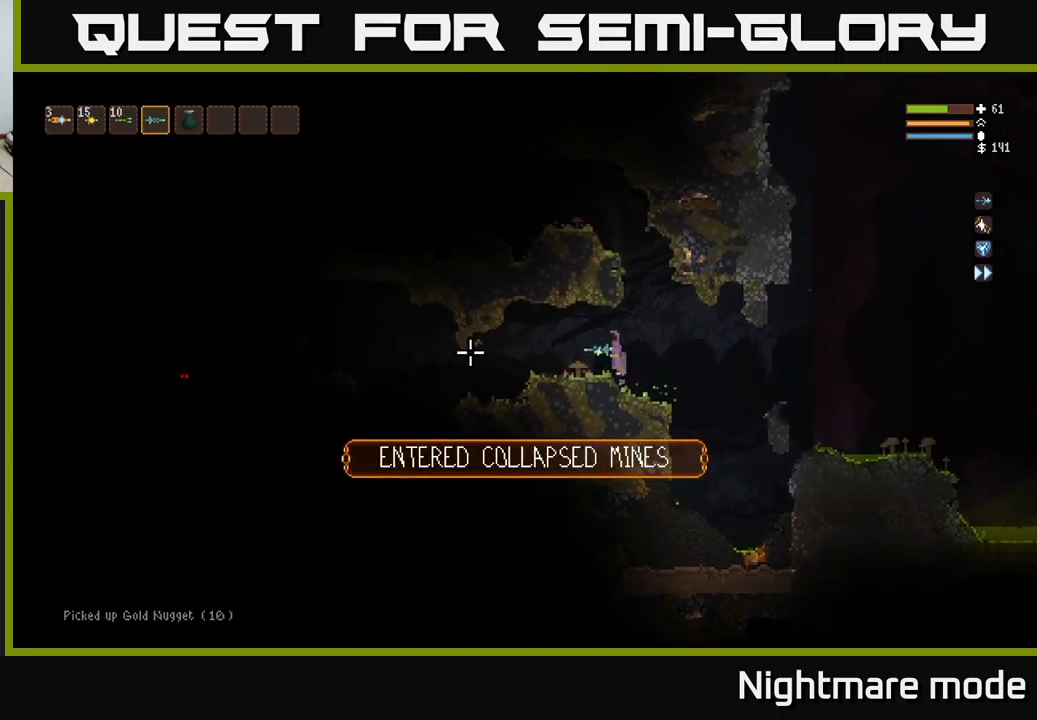
{"buttons": [], "left_stick": "left", "right_stick": "left", "events": [[34, "L2", "up"]]}